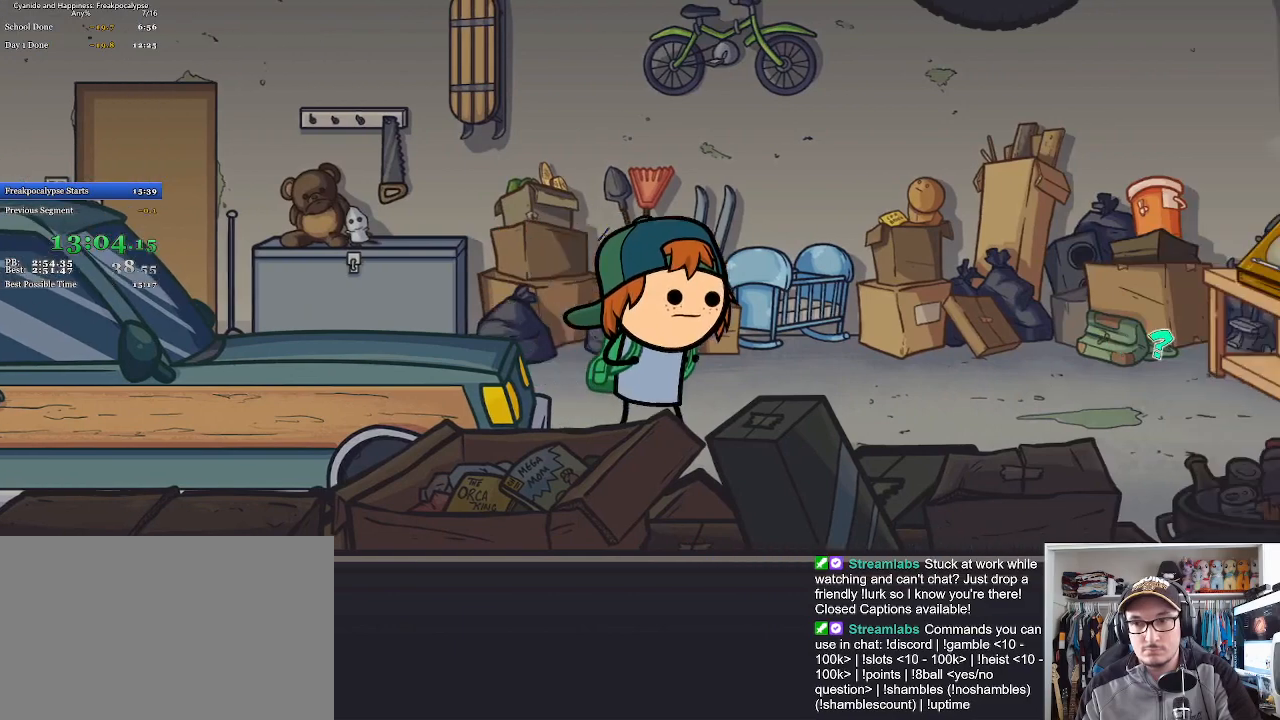
Gameplay with keyboard and mouse; each line is a JSON object with the keys and mouse buttons held at the frame after it. "events" lists presses ("down") and releases ("up") of "a", "c", "ctrl", "d", "e", "f", "q", "r", "s", "shift", "space", "tab", "w", "mouse_left", "mouse_wheel", "mouse_right", "mouse_mb4" and "mouse_mb5" between this image and that frame as [ms after this image, input, new state], when the widget could be followed in between. "mouse_left", "mouse_wheel", "mouse_right", "mouse_mb4", "mouse_mb5" = the "left", "wheel", "right", "mb4", "mb5" buttons of the "mouse" list. No other keys are recorded. "wheel" means that the mouse wheel is clicked or scrolled. Mouse movement is not recorded.
{"keys": ["d"], "mouse": [], "events": []}
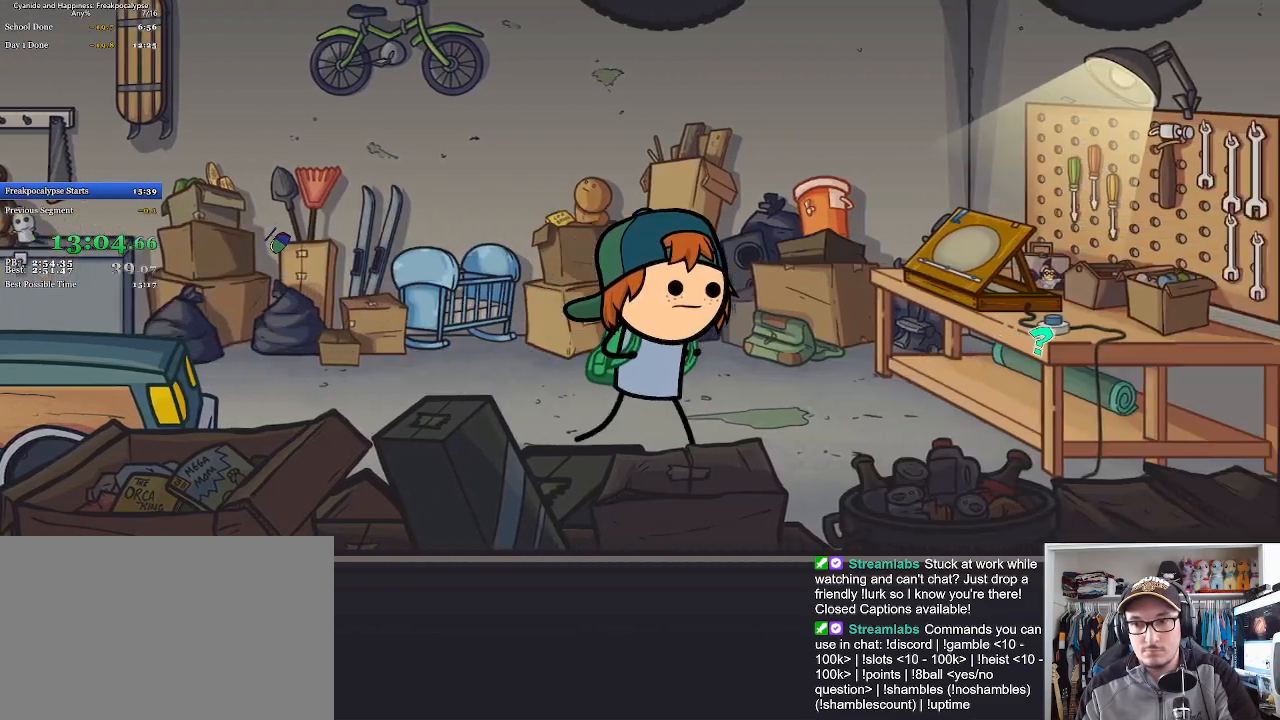
{"keys": [], "mouse": [], "events": [[33, "d", "up"], [133, "mouse_left", "down"], [233, "mouse_left", "up"]]}
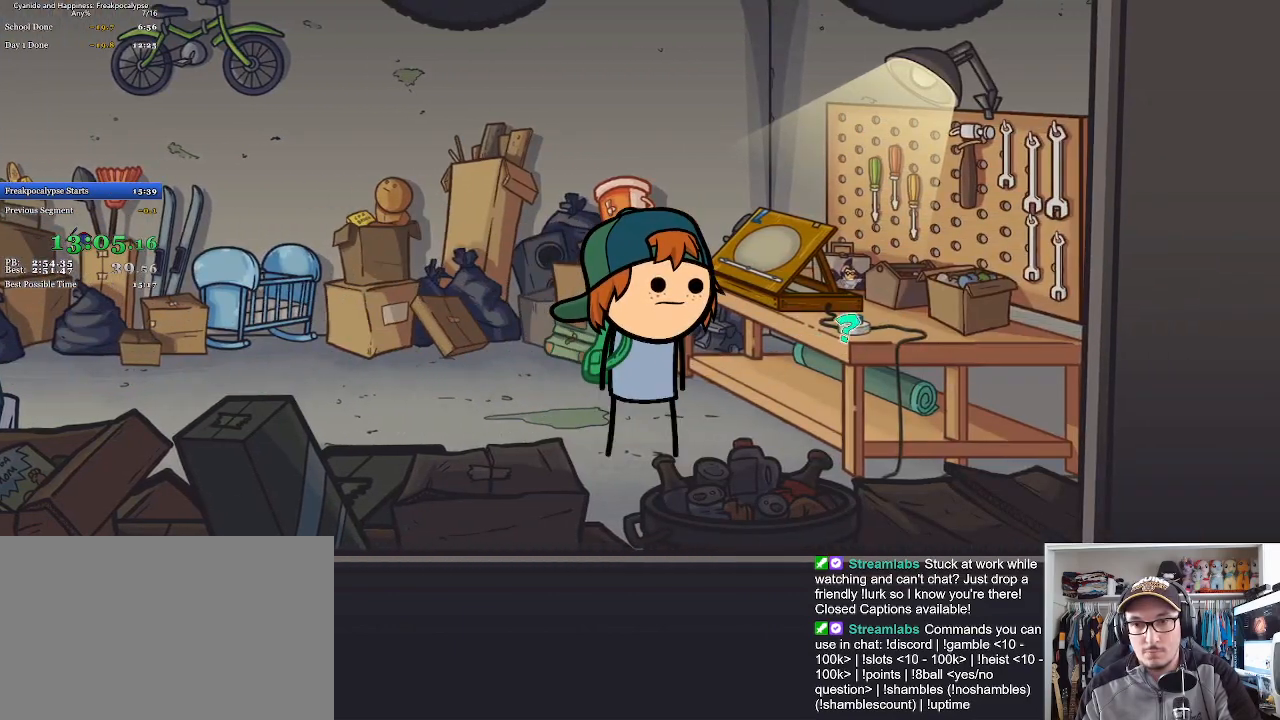
{"keys": [], "mouse": [], "events": [[100, "mouse_left", "down"], [200, "mouse_left", "up"]]}
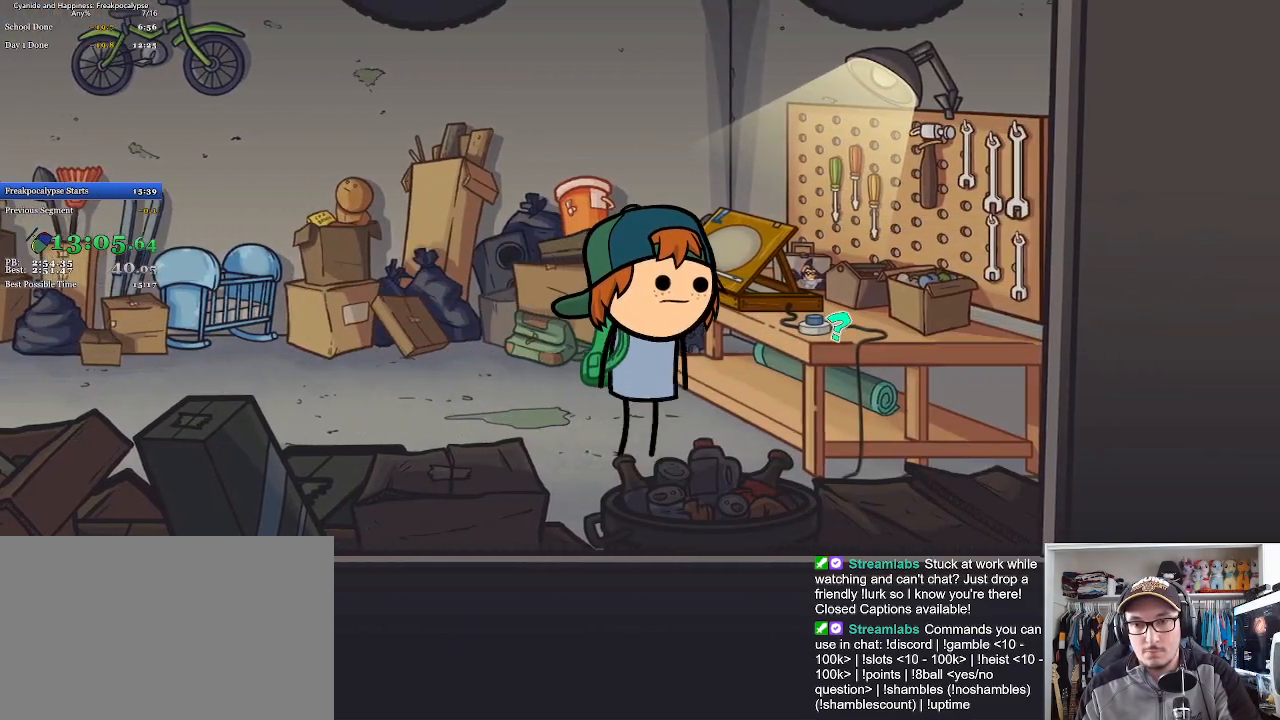
{"keys": [], "mouse": [], "events": []}
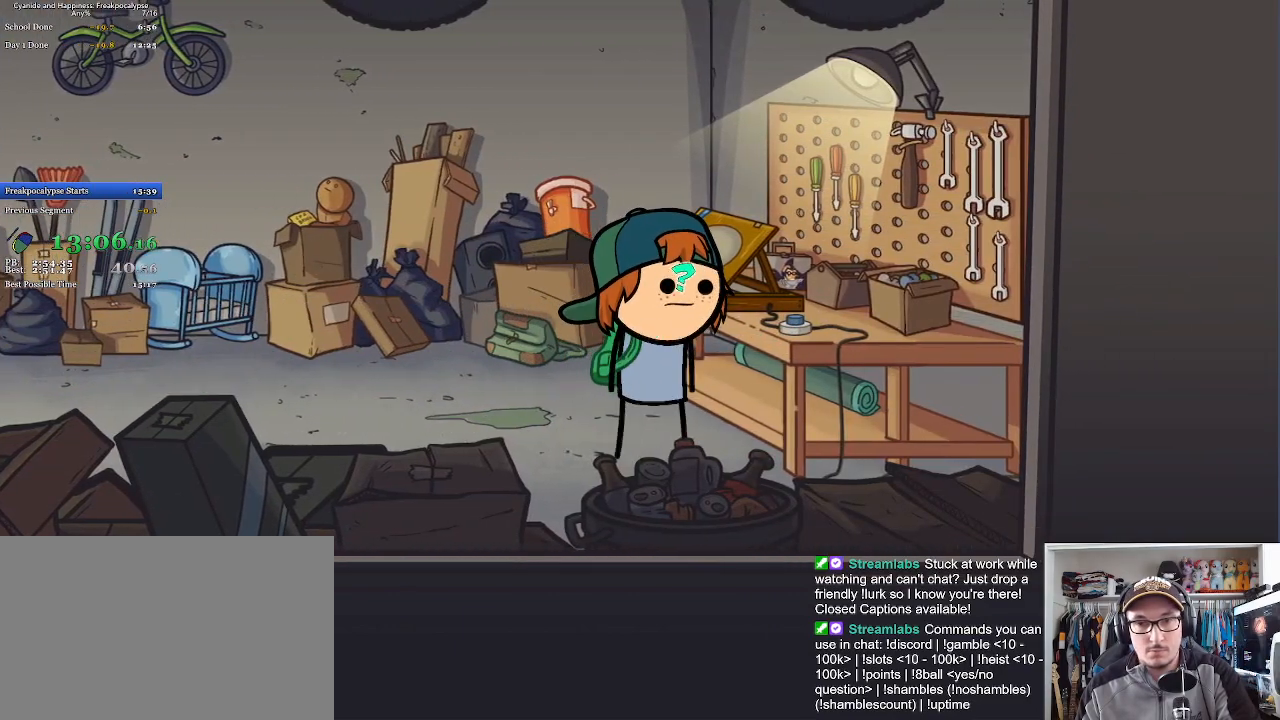
{"keys": [], "mouse": [], "events": []}
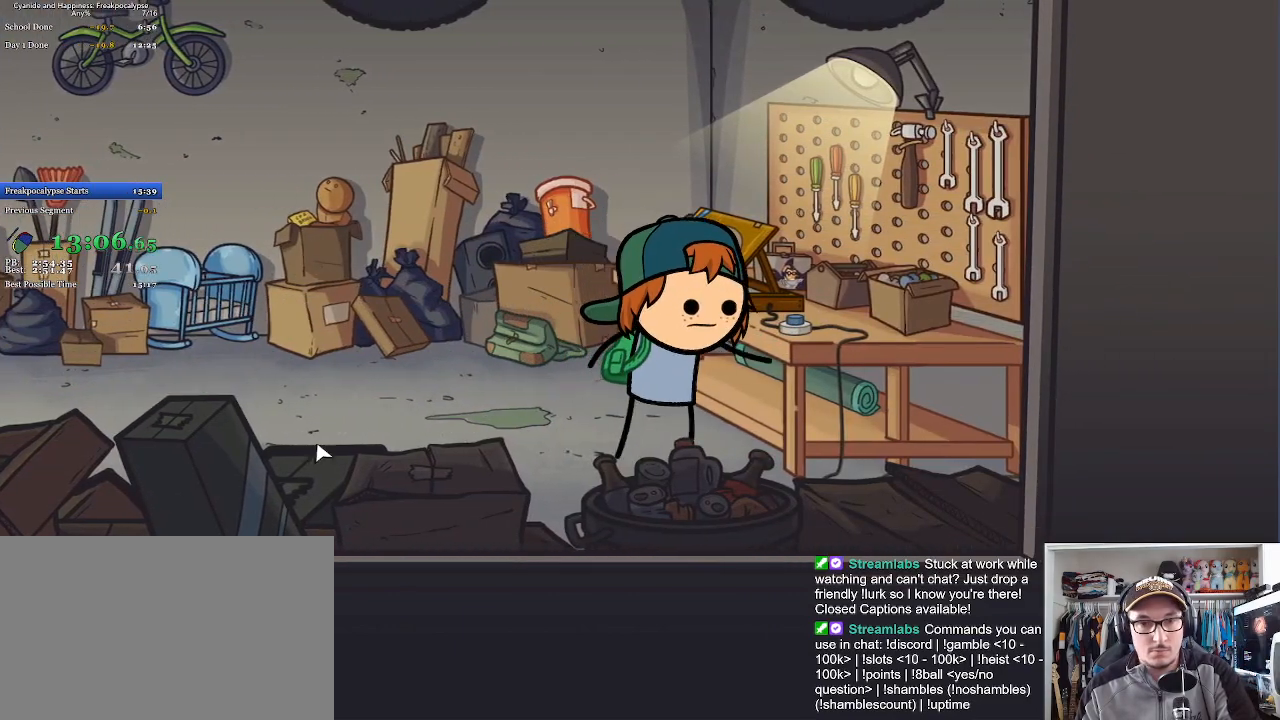
{"keys": [], "mouse": [], "events": []}
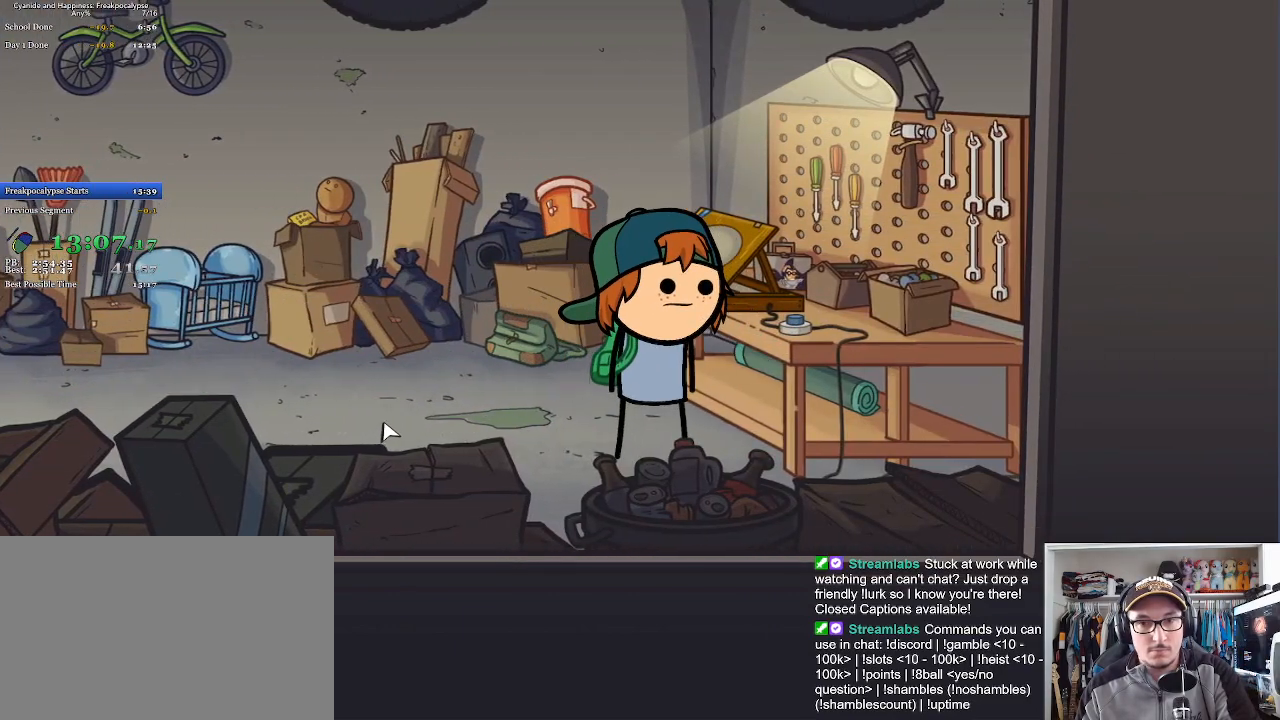
{"keys": [], "mouse": [], "events": [[367, "mouse_left", "down"], [433, "space", "down"], [467, "mouse_left", "up"], [500, "space", "up"]]}
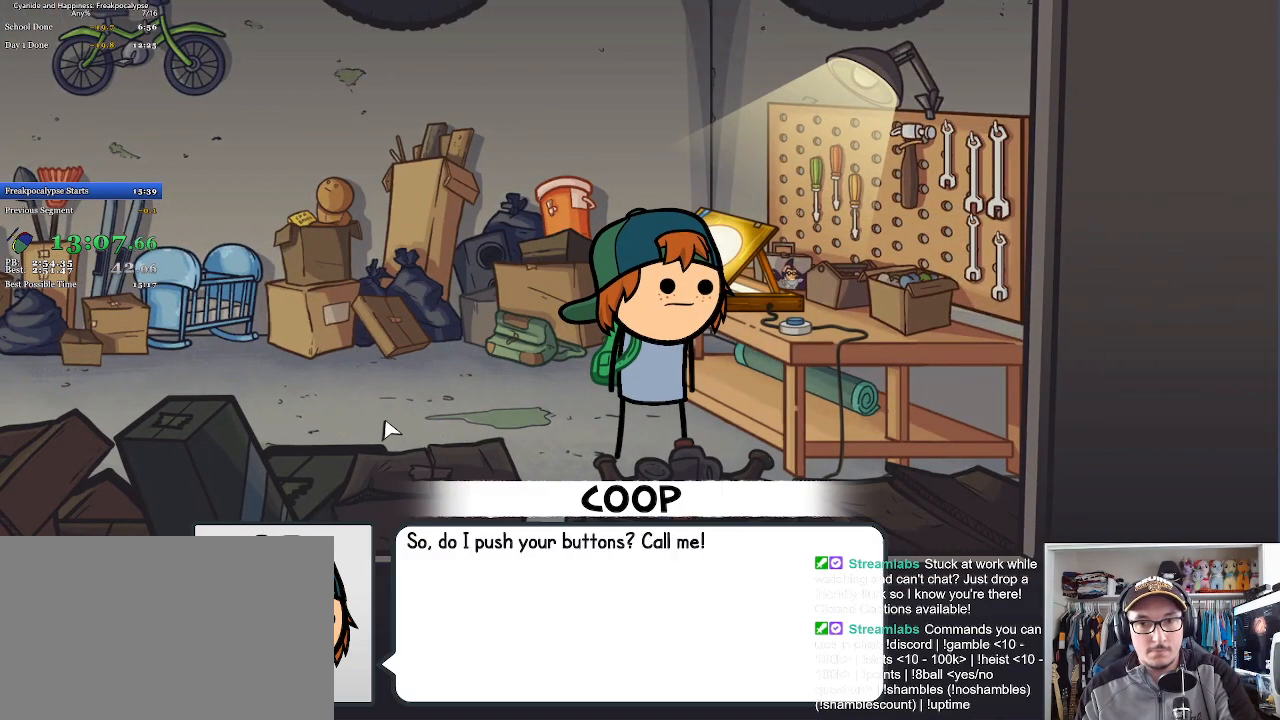
{"keys": [], "mouse": [], "events": [[33, "mouse_left", "down"], [67, "space", "down"], [100, "mouse_left", "up"], [133, "space", "up"], [167, "mouse_left", "down"], [200, "space", "down"], [233, "mouse_left", "up"], [233, "space", "up"], [433, "tab", "down"], [467, "tab", "up"]]}
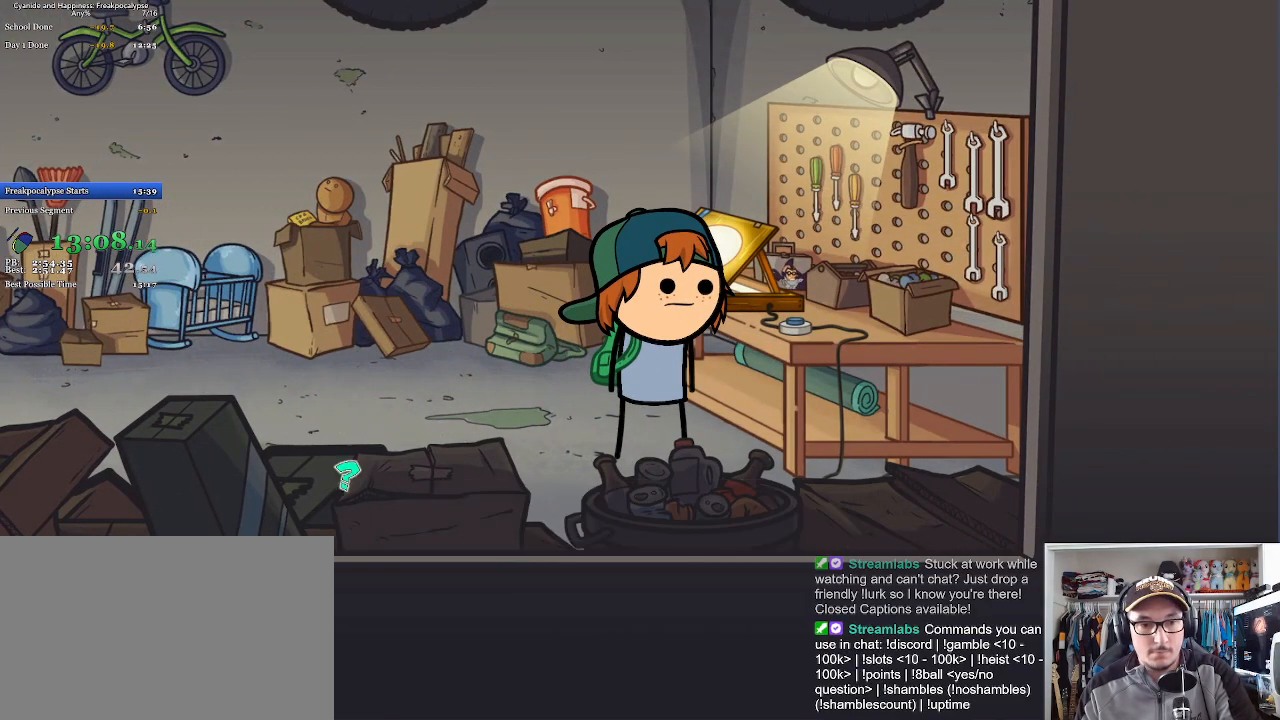
{"keys": [], "mouse": [], "events": []}
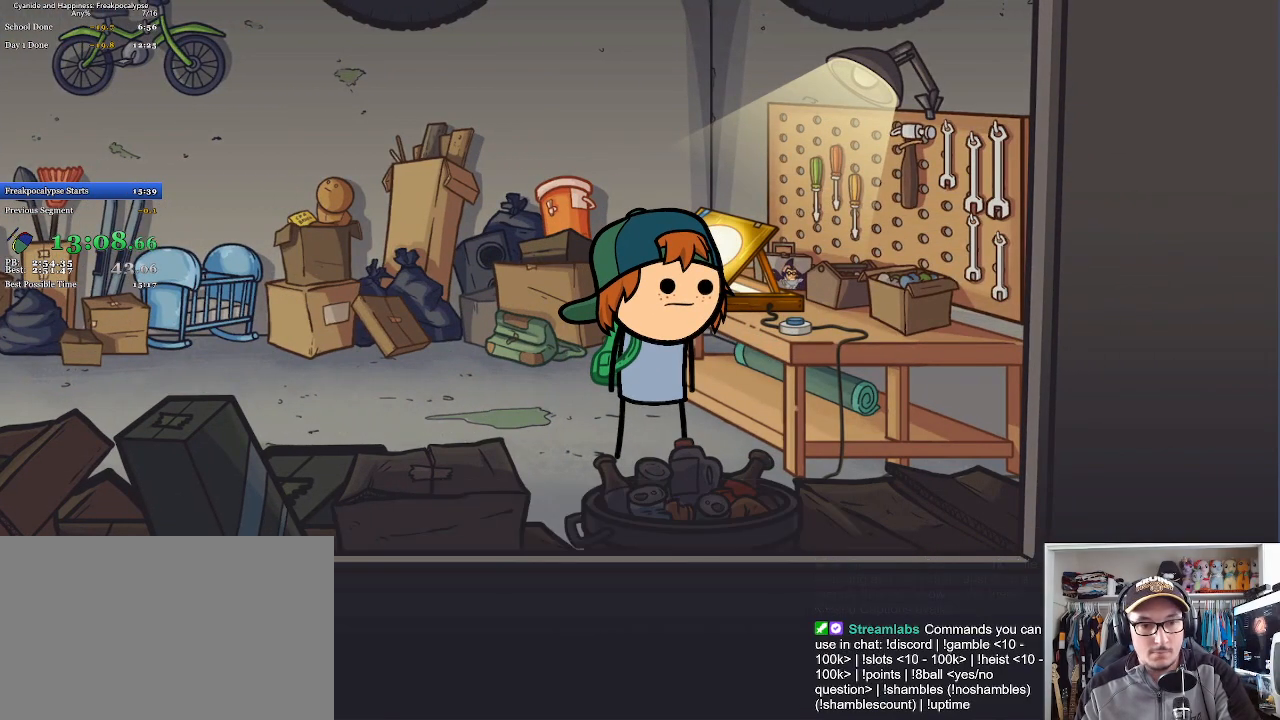
{"keys": [], "mouse": [], "events": [[67, "tab", "down"], [133, "tab", "up"]]}
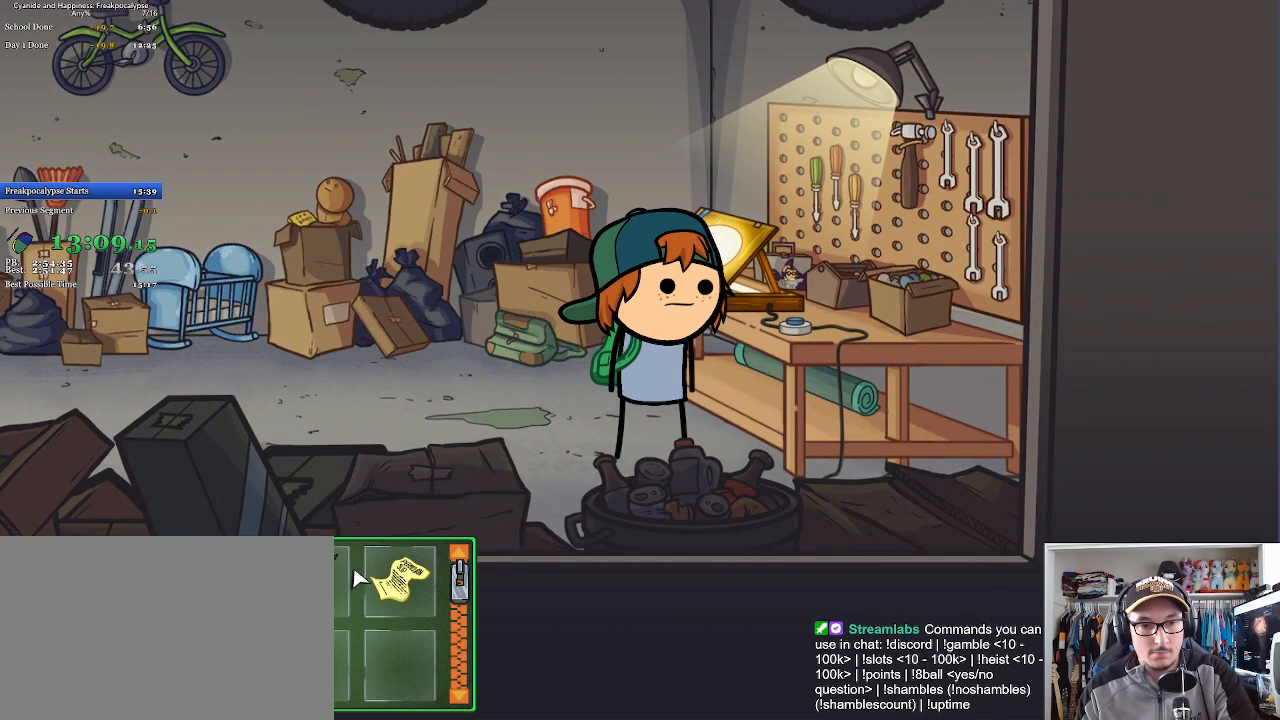
{"keys": [], "mouse": [], "events": [[200, "mouse_left", "down"], [300, "mouse_left", "up"]]}
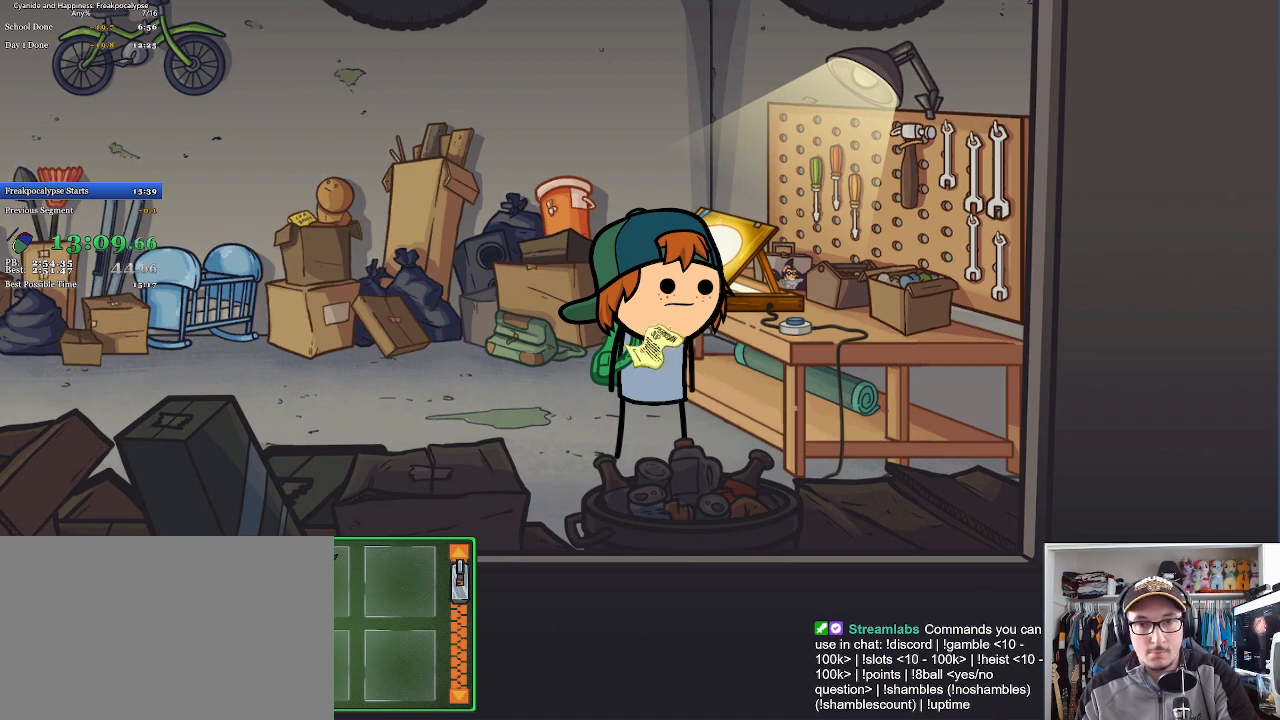
{"keys": [], "mouse": [], "events": [[233, "mouse_left", "down"], [367, "mouse_left", "up"]]}
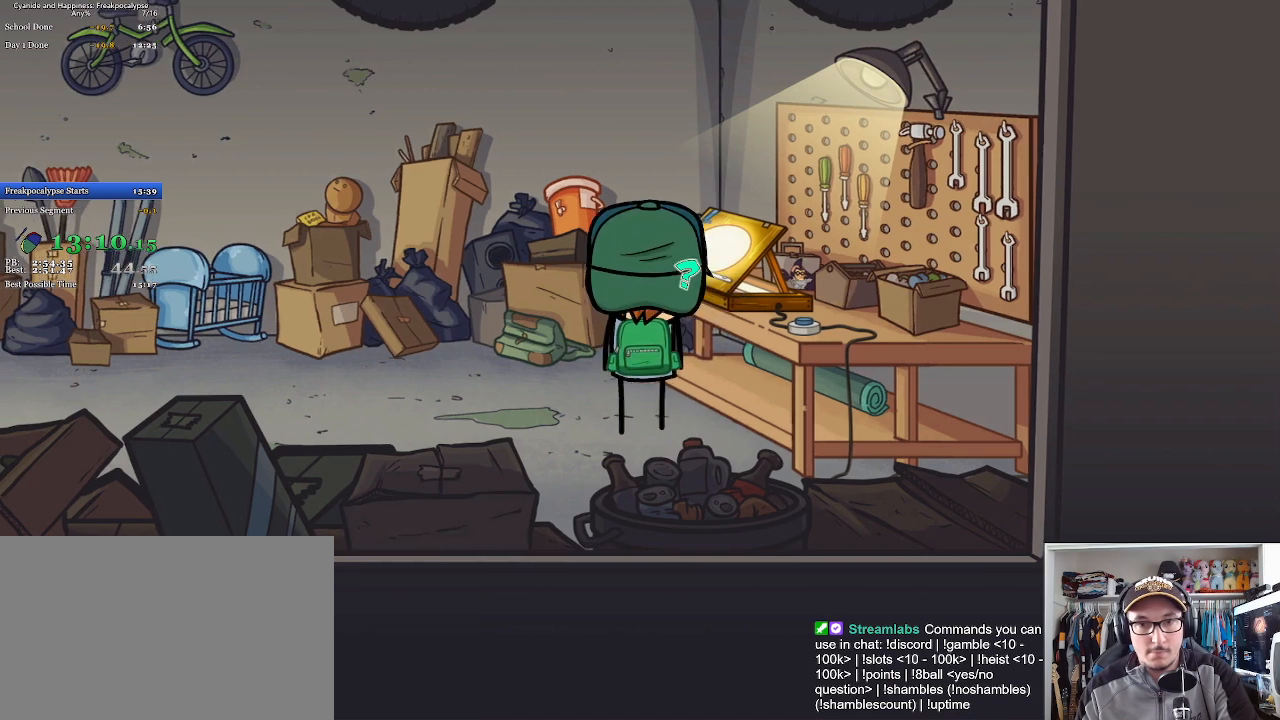
{"keys": [], "mouse": [], "events": []}
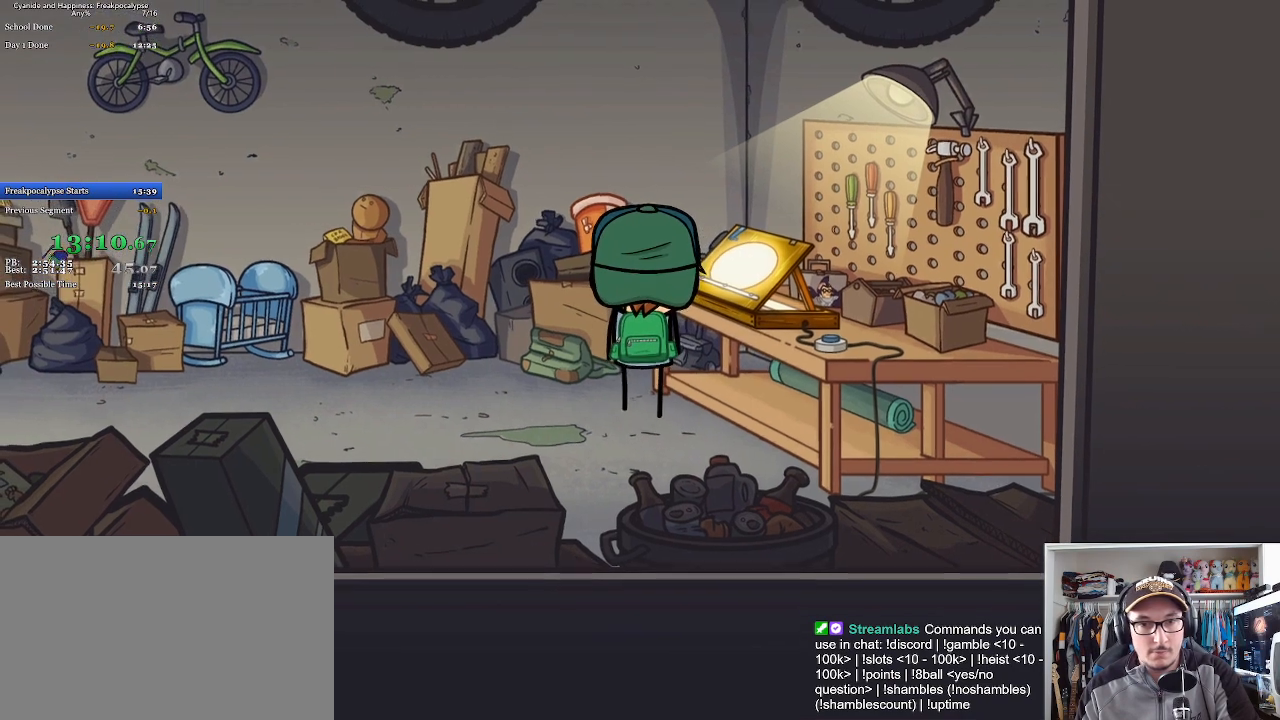
{"keys": ["tab"], "mouse": [], "events": [[500, "tab", "down"]]}
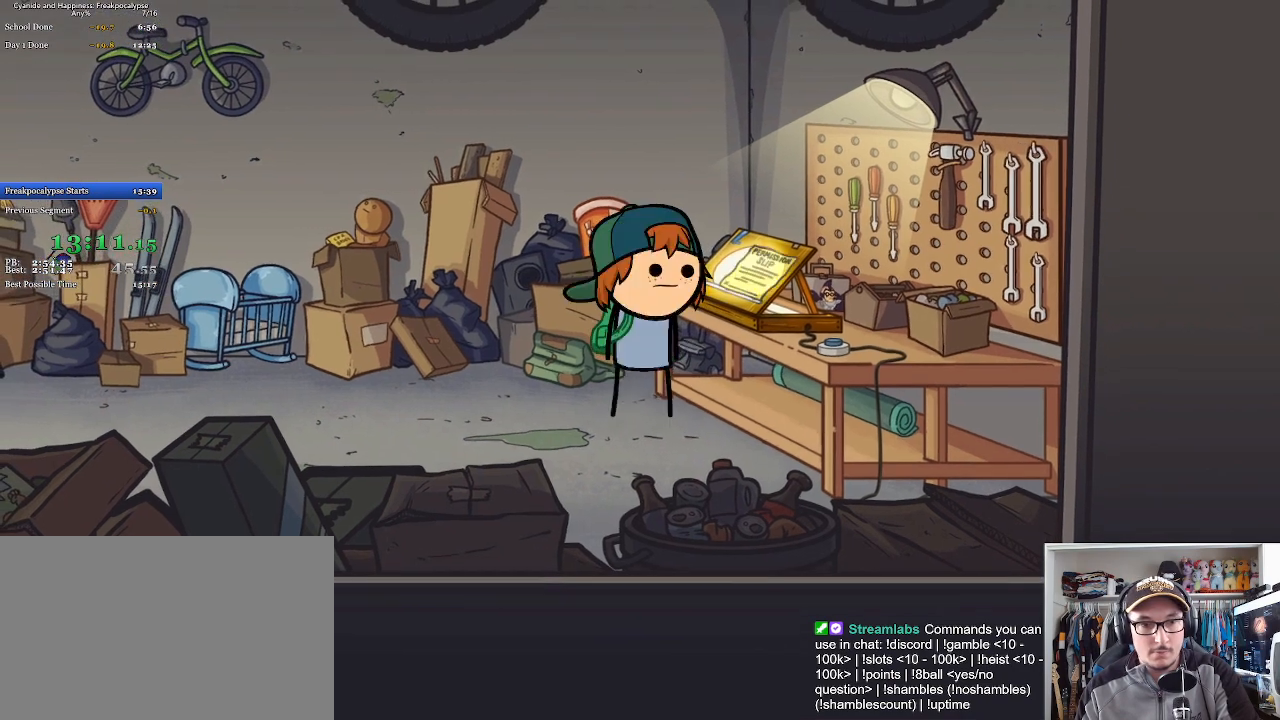
{"keys": [], "mouse": [], "events": [[33, "tab", "up"], [400, "mouse_left", "down"], [500, "mouse_left", "up"]]}
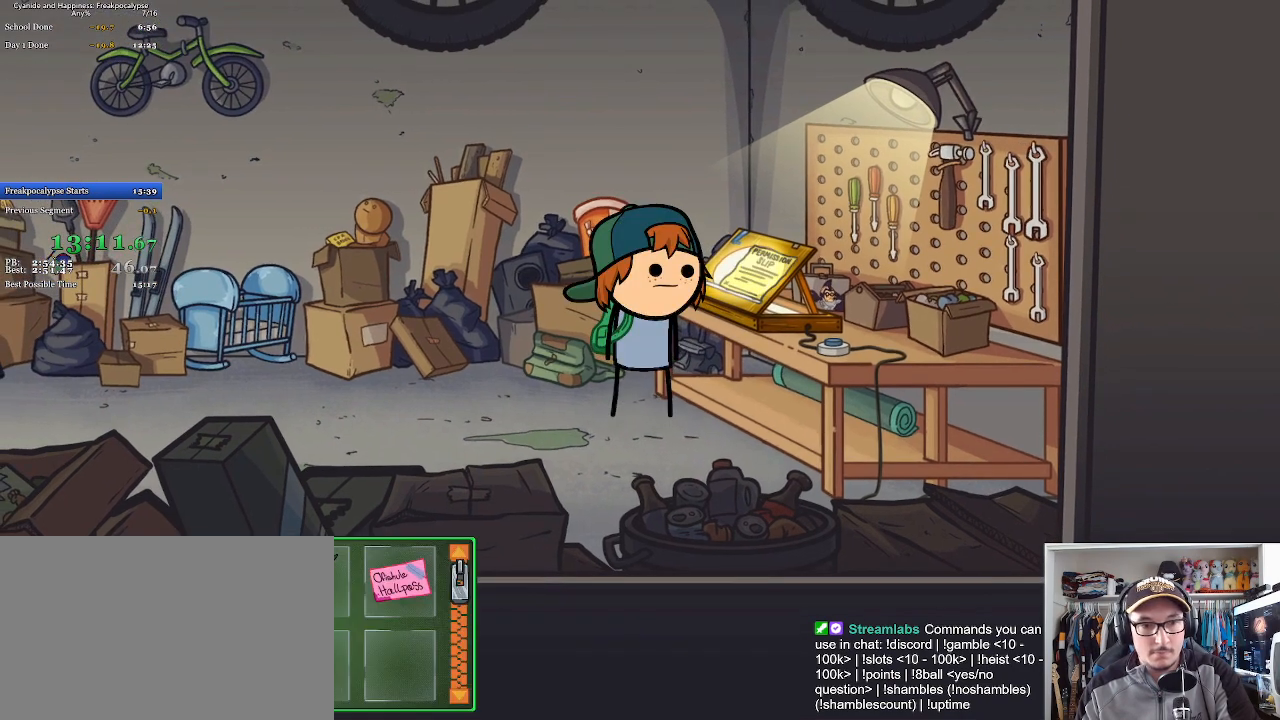
{"keys": [], "mouse": [], "events": [[400, "mouse_left", "down"], [500, "mouse_left", "up"]]}
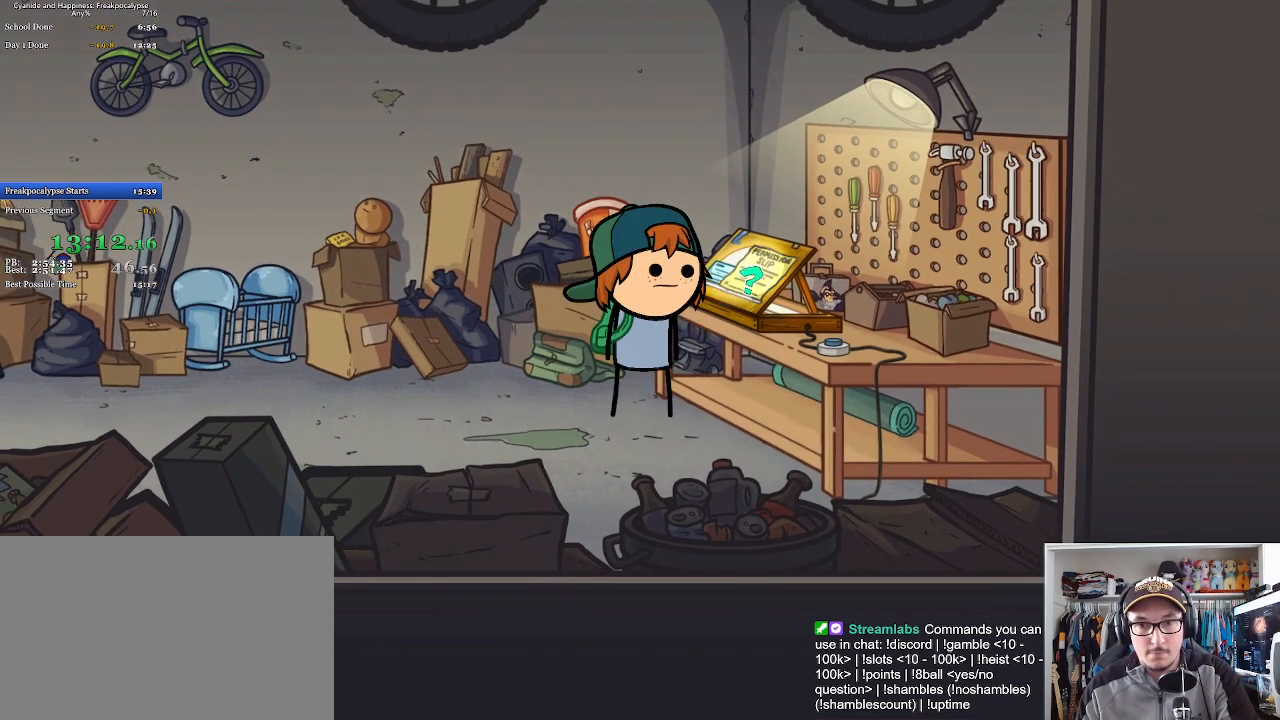
{"keys": [], "mouse": [], "events": [[433, "tab", "down"], [500, "tab", "up"]]}
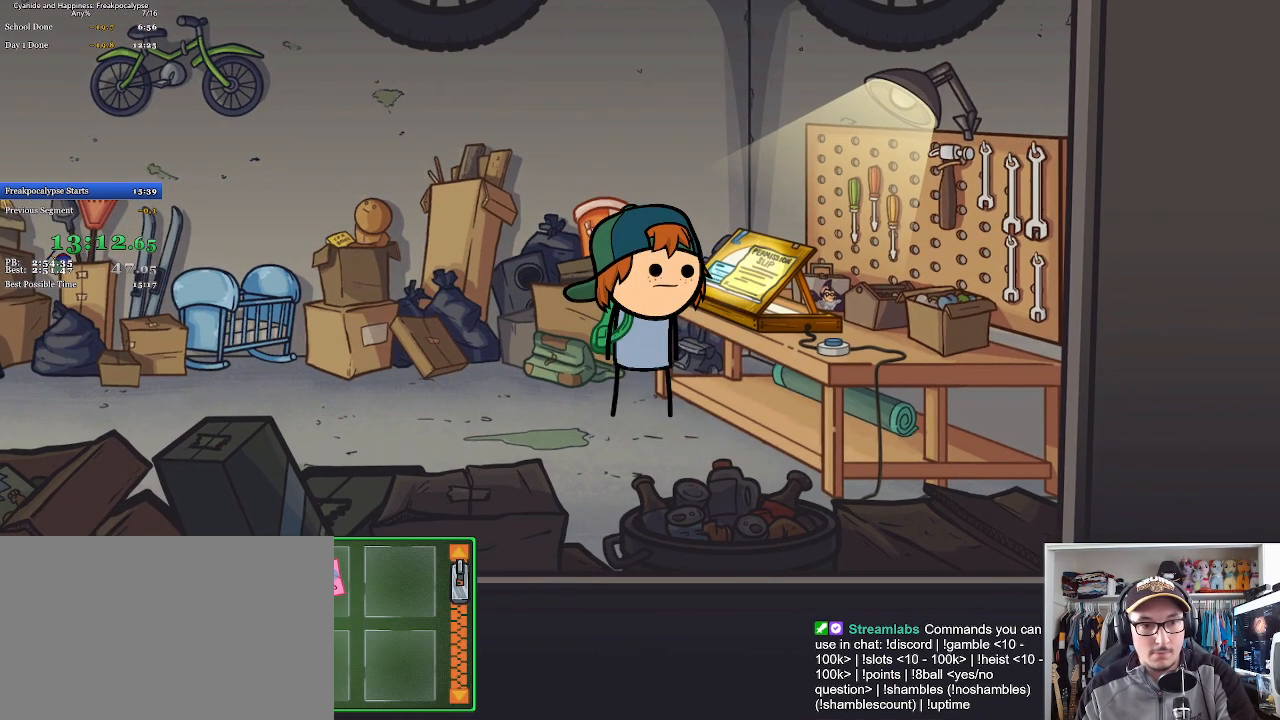
{"keys": [], "mouse": [], "events": [[333, "mouse_left", "down"], [400, "mouse_left", "up"]]}
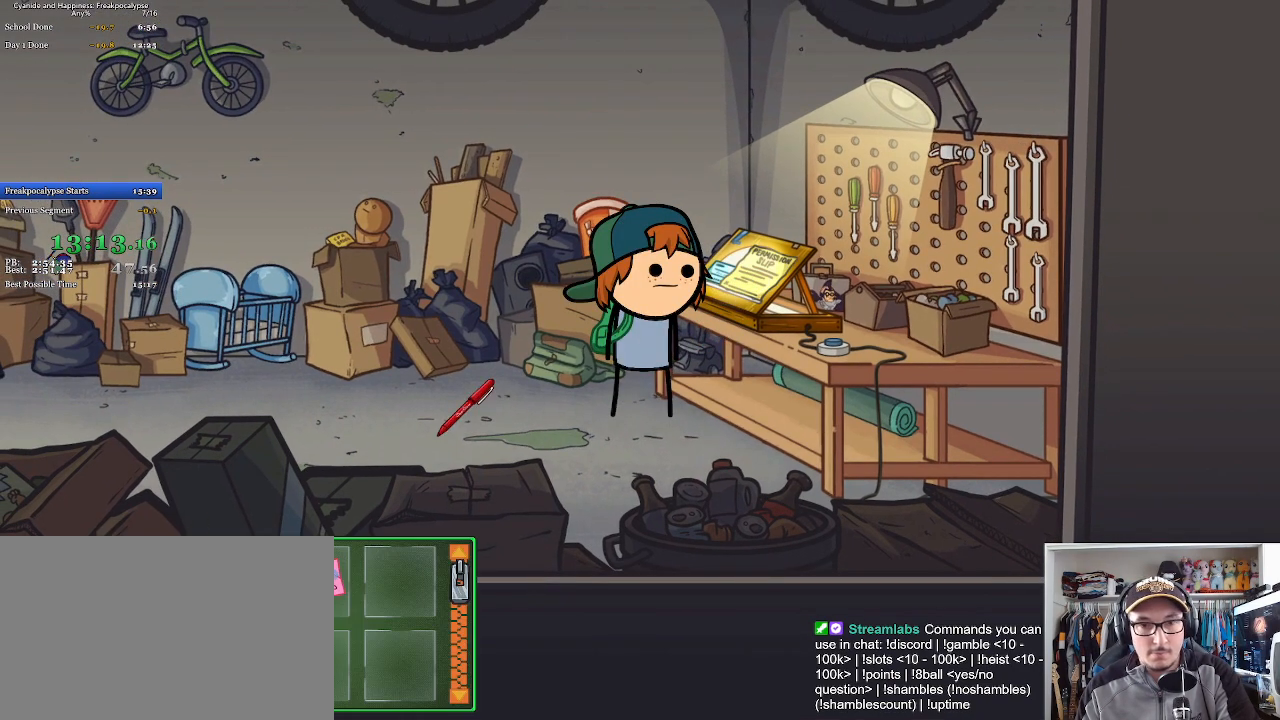
{"keys": [], "mouse": [], "events": [[333, "mouse_left", "down"], [433, "mouse_left", "up"]]}
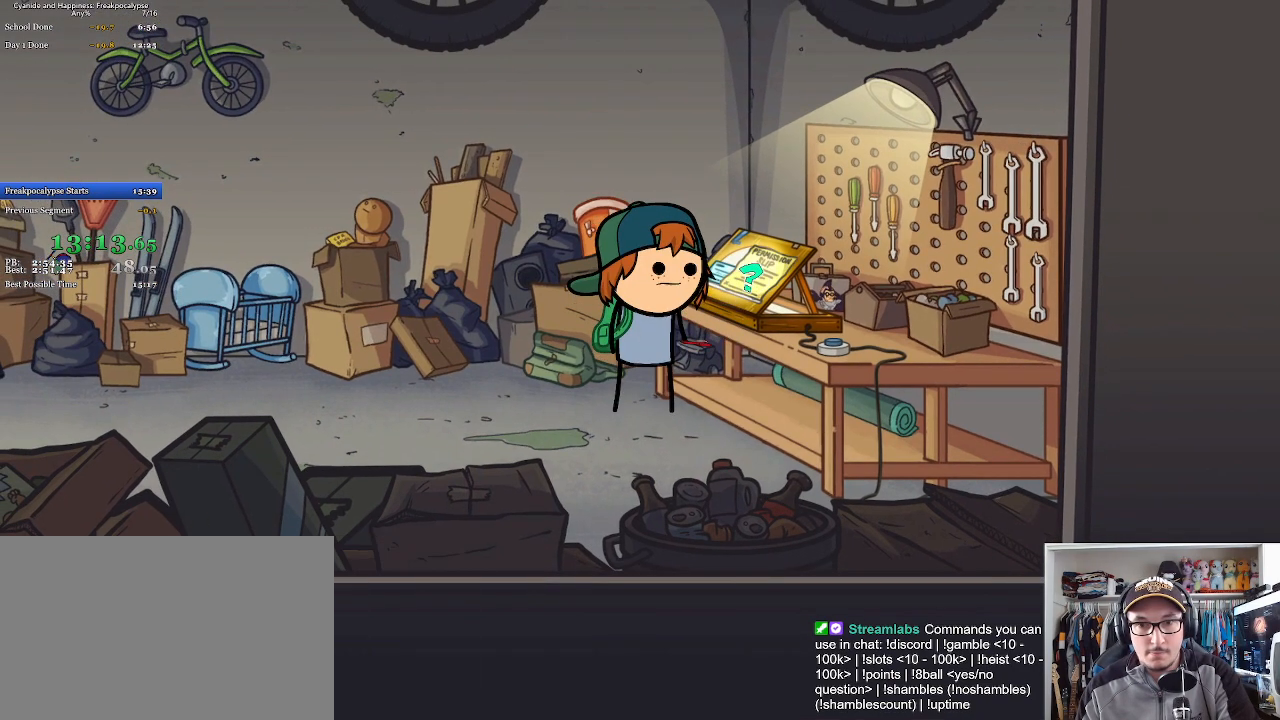
{"keys": ["a"], "mouse": [], "events": [[400, "a", "down"]]}
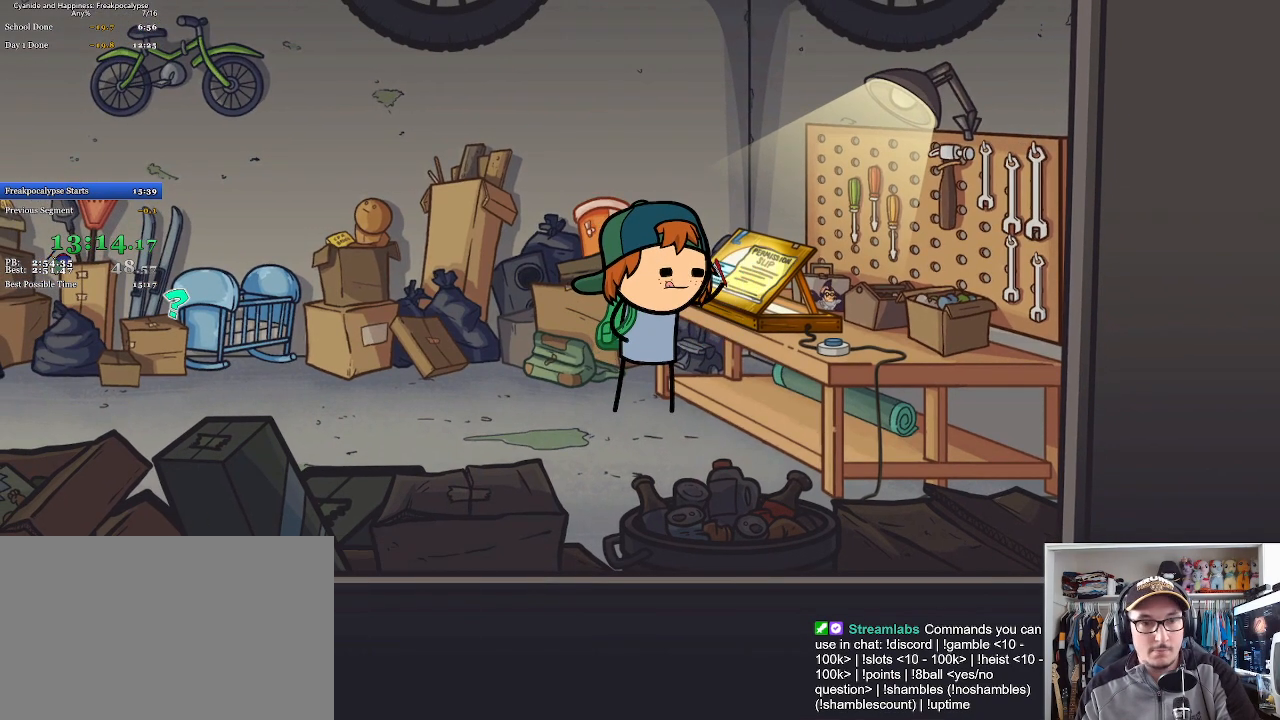
{"keys": ["a"], "mouse": [], "events": []}
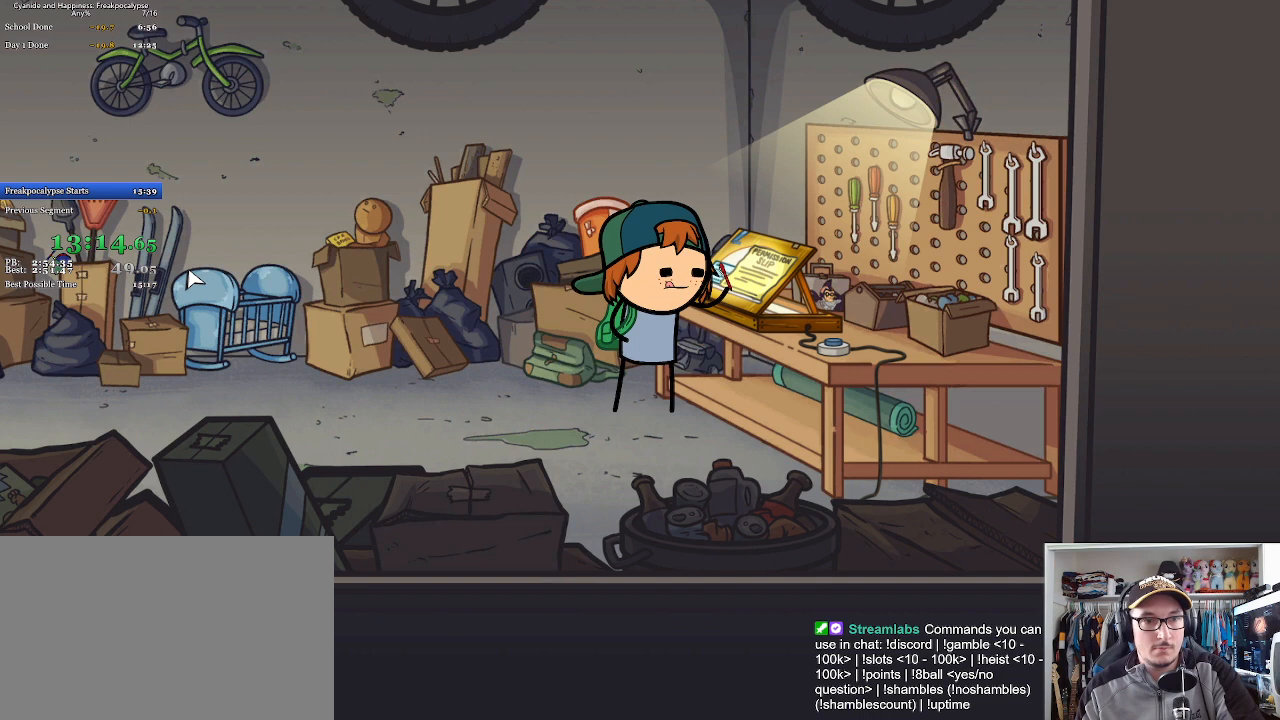
{"keys": ["a"], "mouse": [], "events": []}
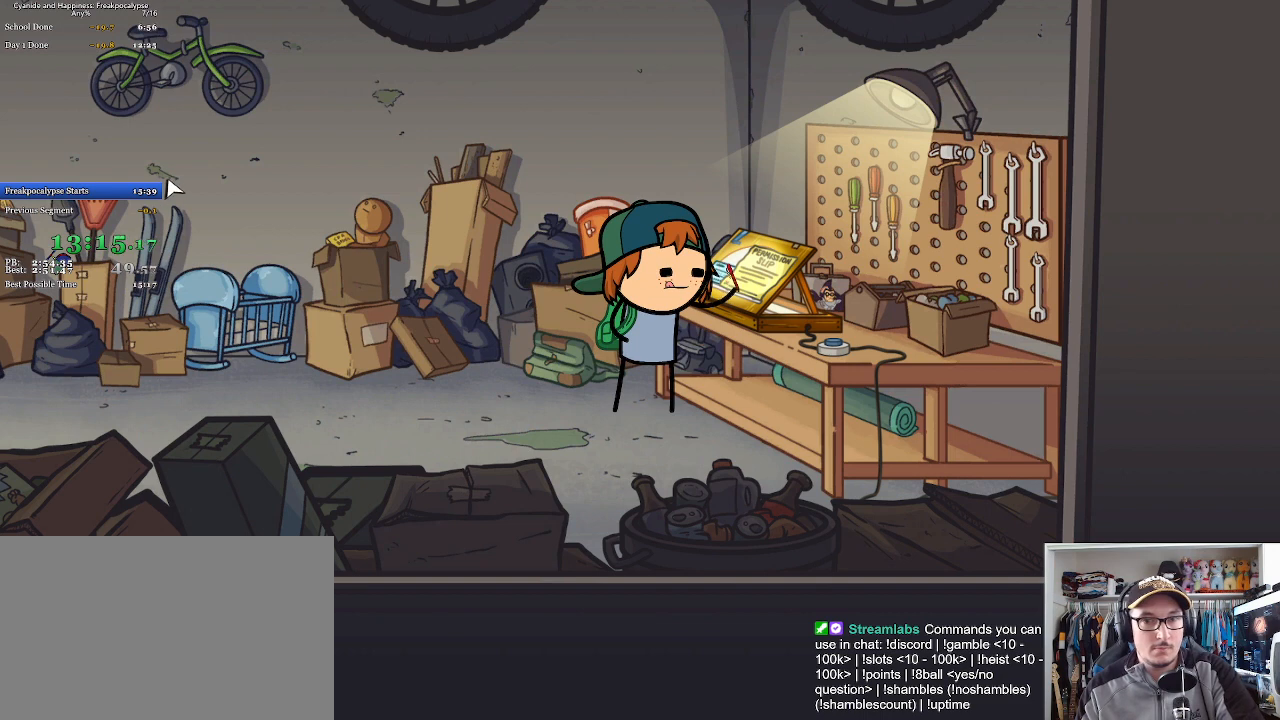
{"keys": ["a"], "mouse": [], "events": []}
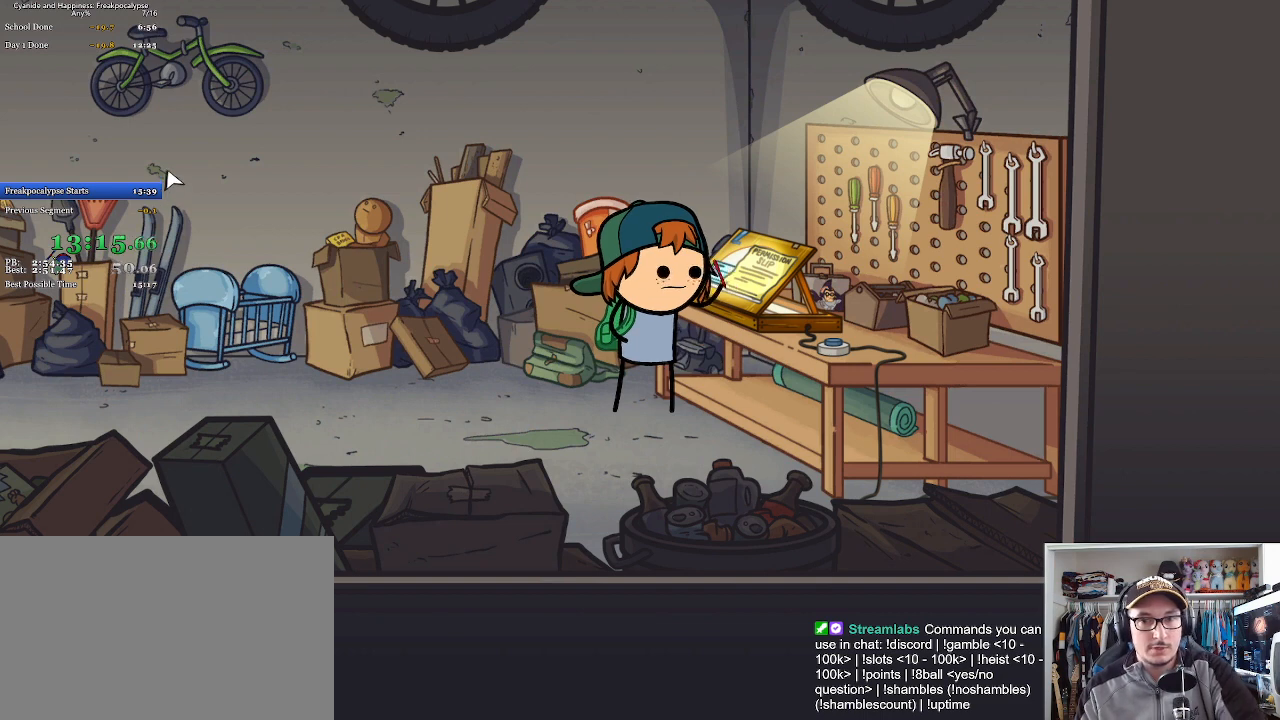
{"keys": ["a"], "mouse": [], "events": []}
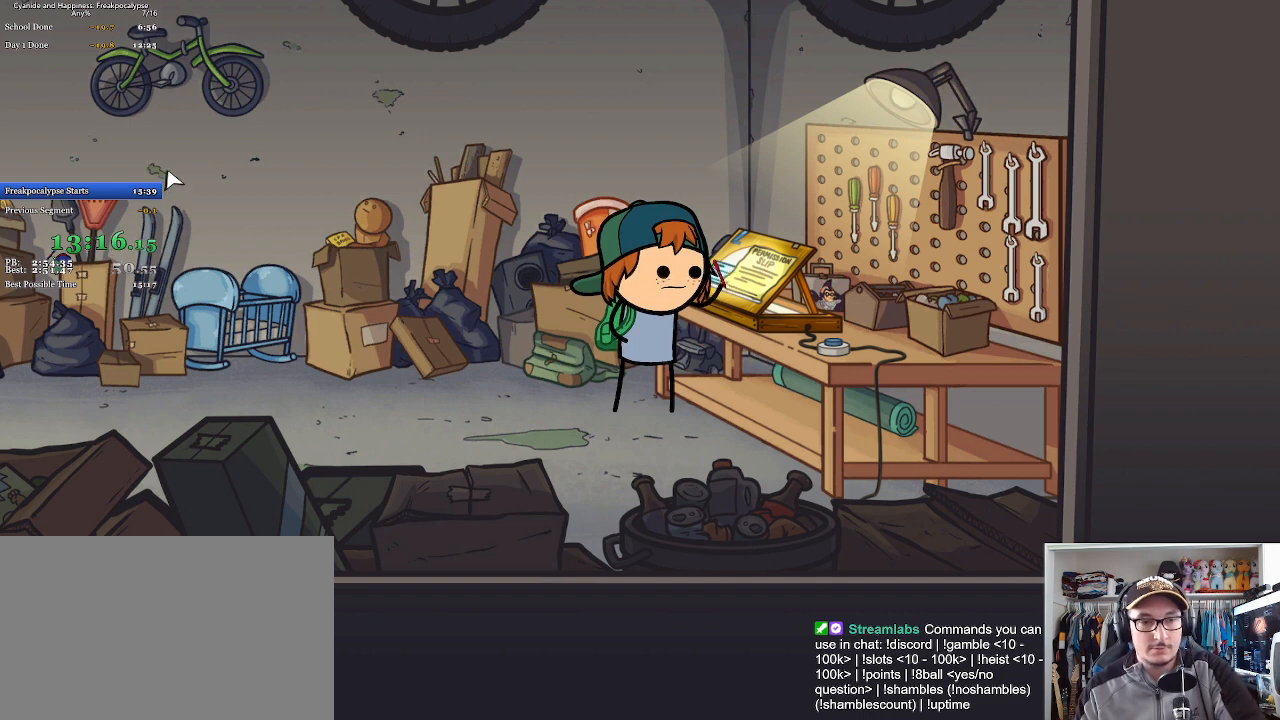
{"keys": ["a"], "mouse": [], "events": []}
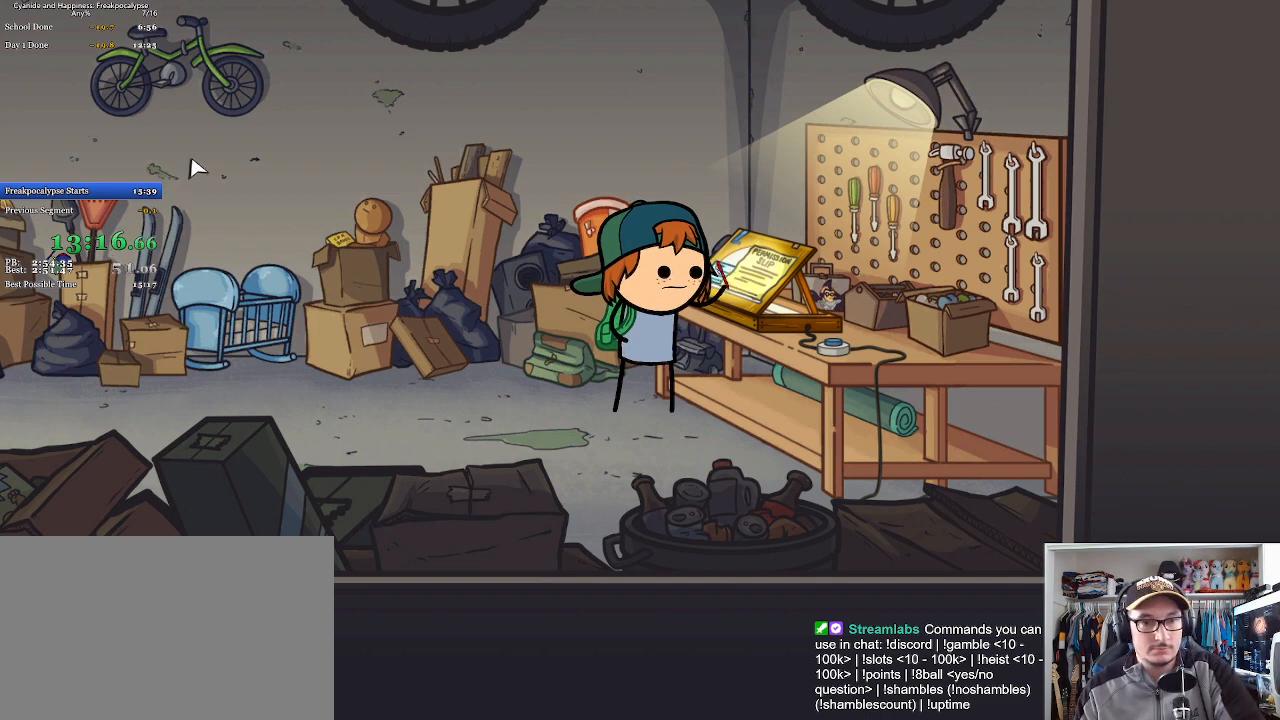
{"keys": ["a"], "mouse": [], "events": []}
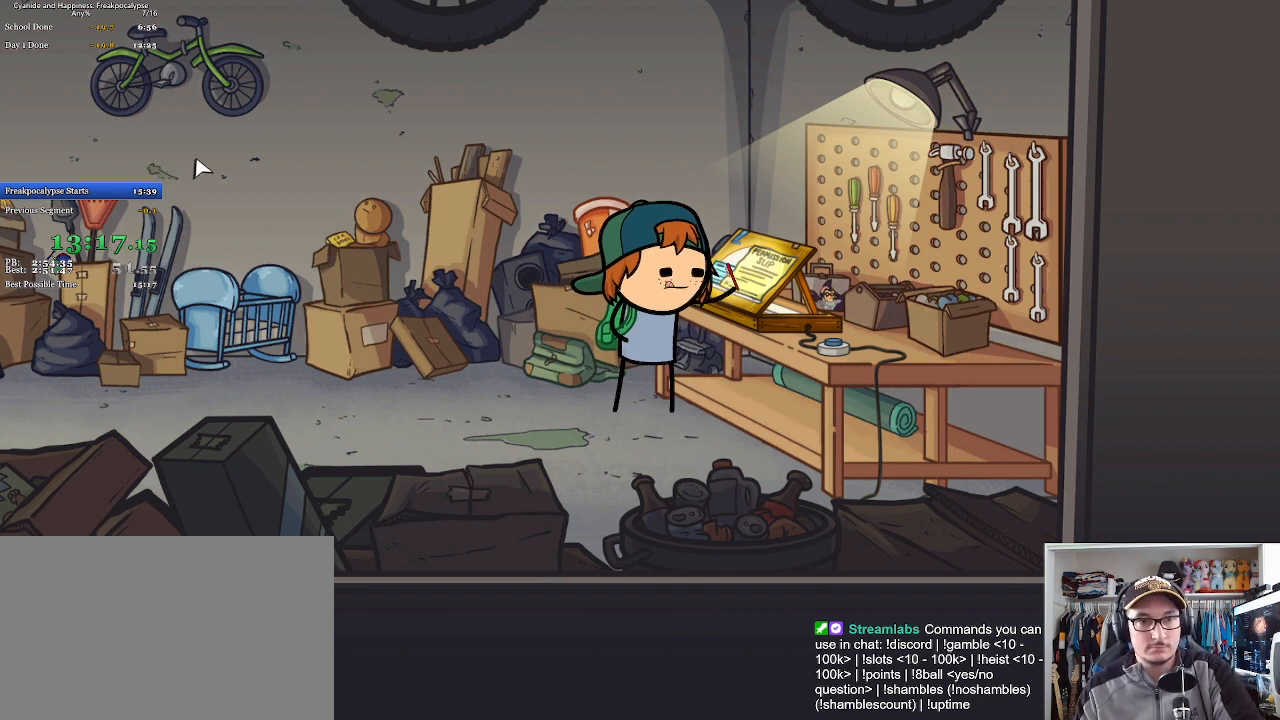
{"keys": ["a"], "mouse": [], "events": []}
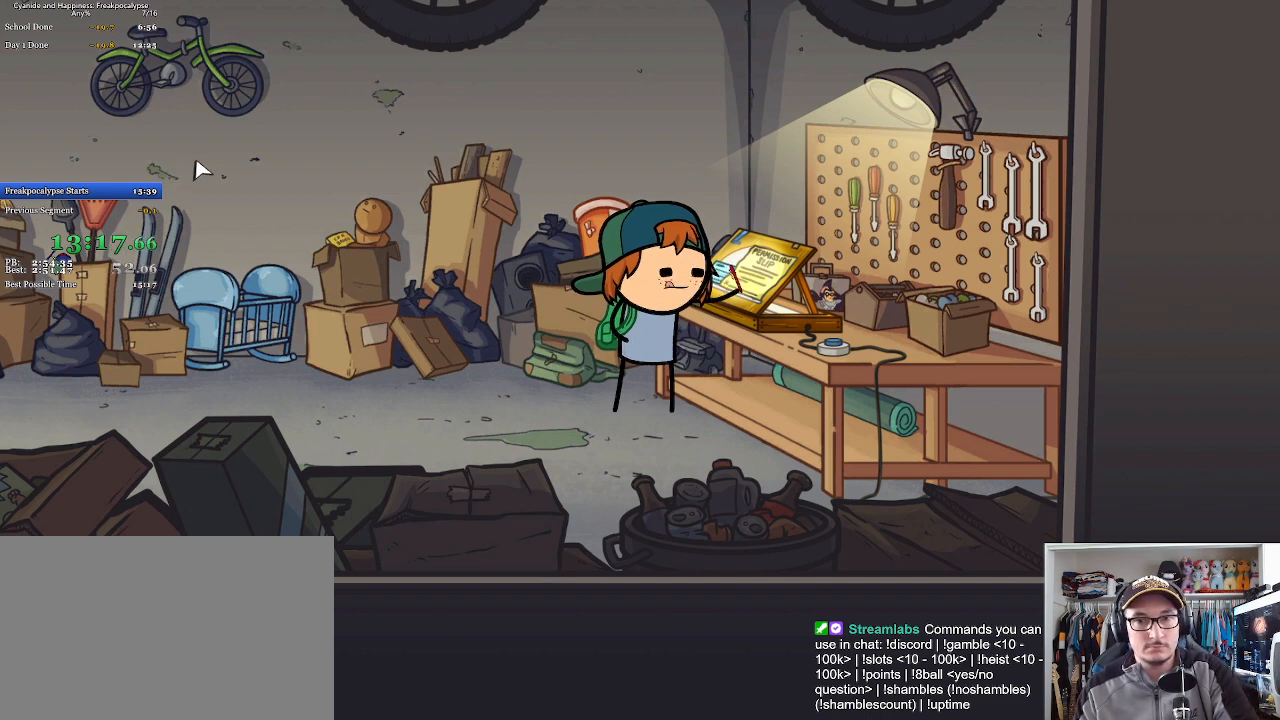
{"keys": ["a"], "mouse": [], "events": []}
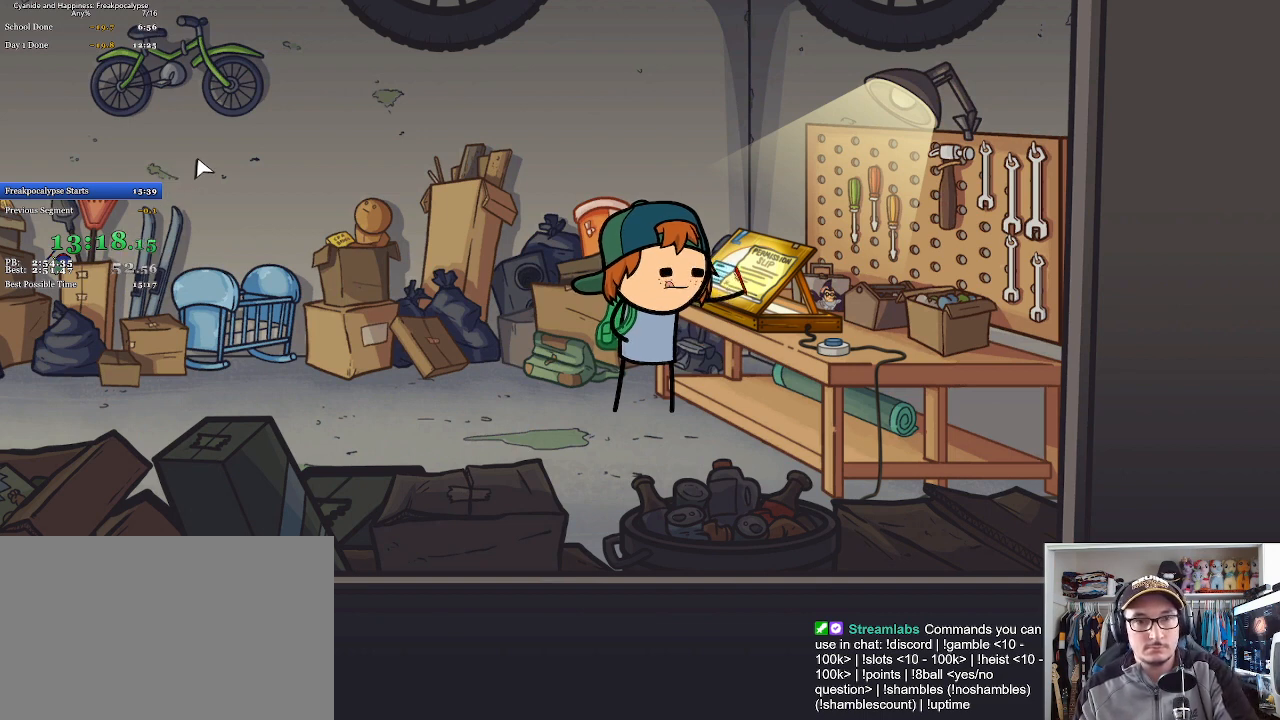
{"keys": ["a"], "mouse": [], "events": [[300, "mouse_left", "down"], [333, "mouse_left", "up"], [333, "space", "down"], [400, "space", "up"]]}